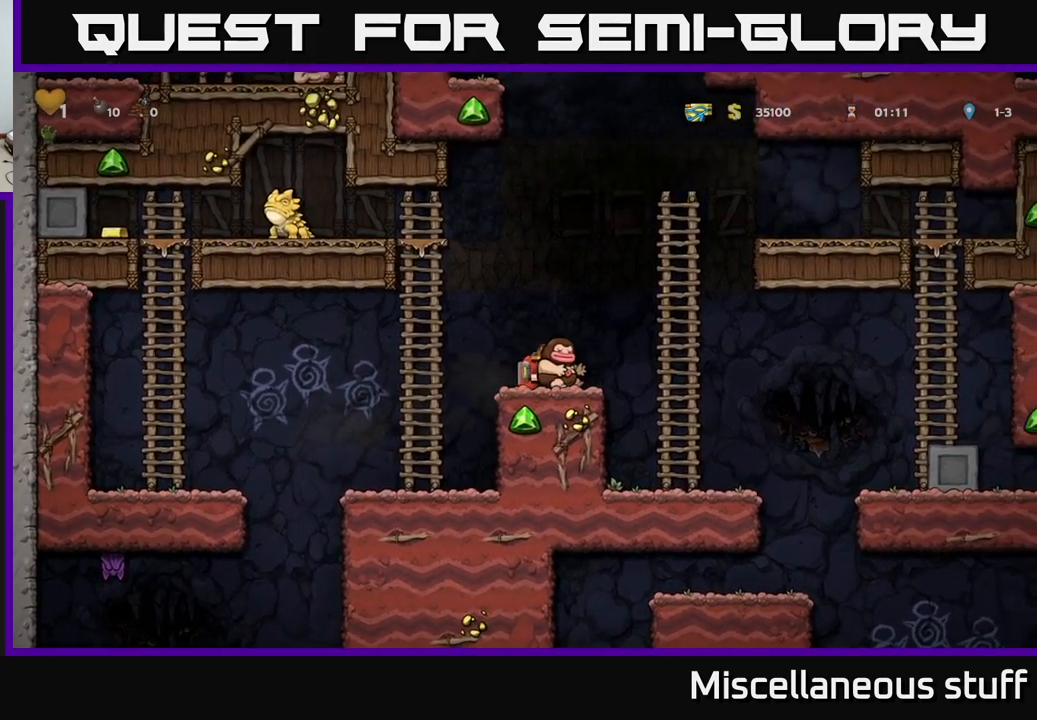
Gameplay with a controller (Xbox layout); each line is a JSON object with the inputs held at the frame after it. "events" lists button and stick changes between this image and that frame as [ms after this image, input, new state], when the widget could be followed in between. Not read: right_stick.
{"buttons": ["A", "DPAD_UP"], "left_stick": "center", "events": [[67, "A", "down"], [217, "DPAD_UP", "down"], [234, "A", "up"], [234, "DPAD_RIGHT", "up"], [484, "A", "down"]]}
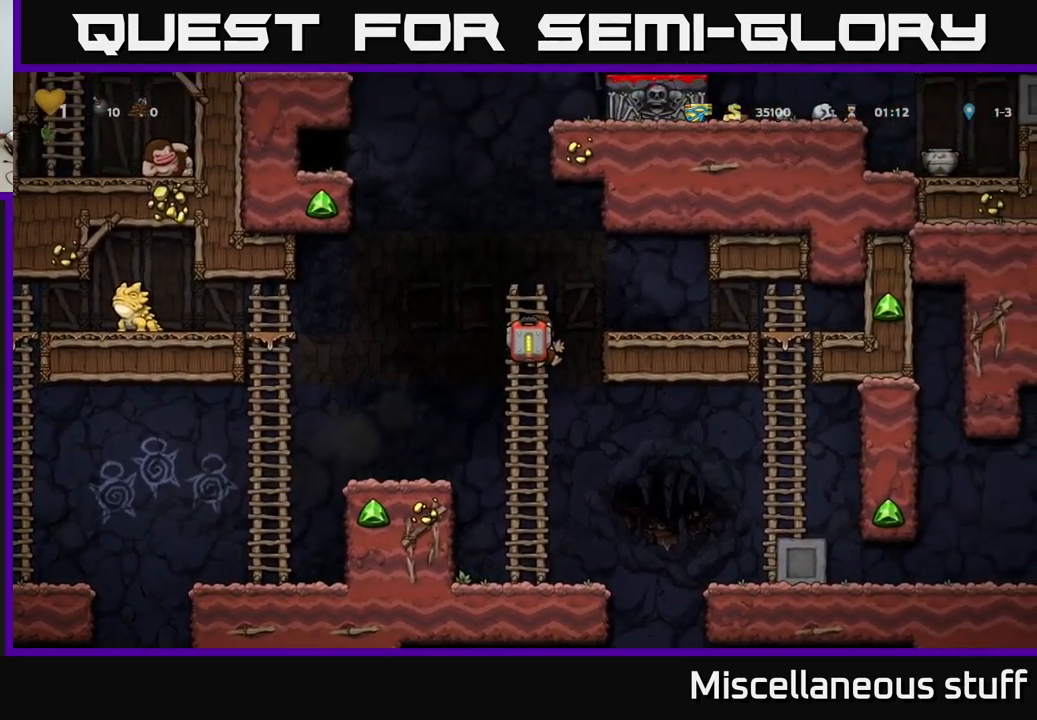
{"buttons": ["DPAD_LEFT"], "left_stick": "center", "events": [[34, "DPAD_RIGHT", "down"], [34, "DPAD_UP", "up"], [84, "A", "up"], [267, "DPAD_RIGHT", "up"], [400, "DPAD_LEFT", "down"]]}
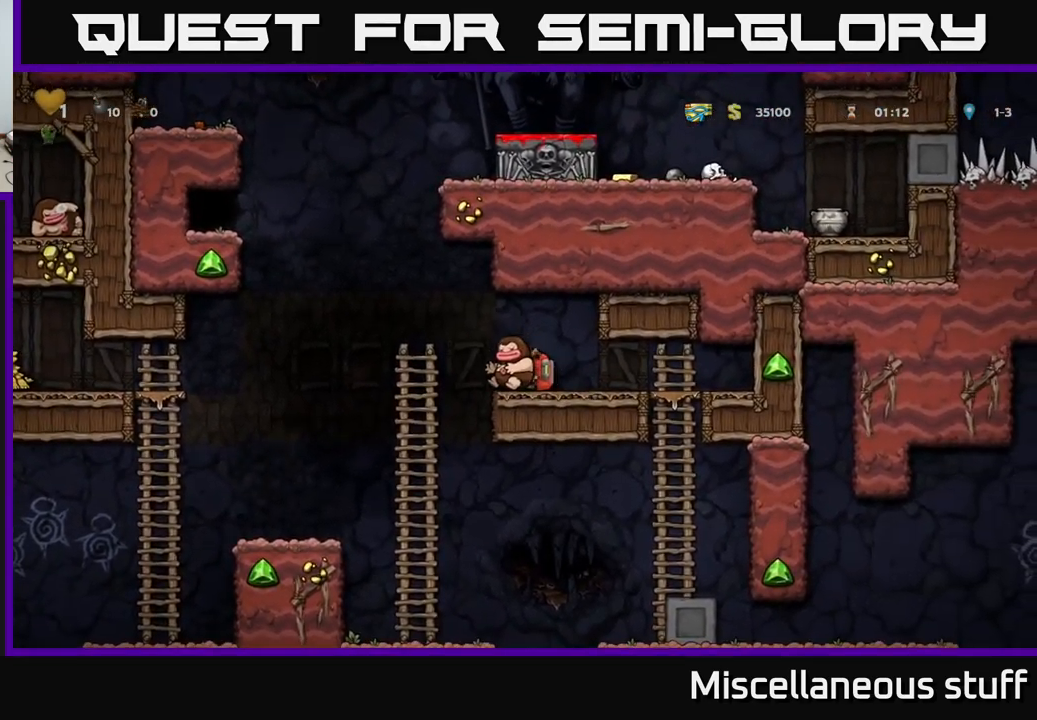
{"buttons": ["DPAD_RIGHT"], "left_stick": "center", "events": [[17, "A", "down"], [84, "DPAD_LEFT", "up"], [167, "DPAD_RIGHT", "down"], [267, "A", "up"]]}
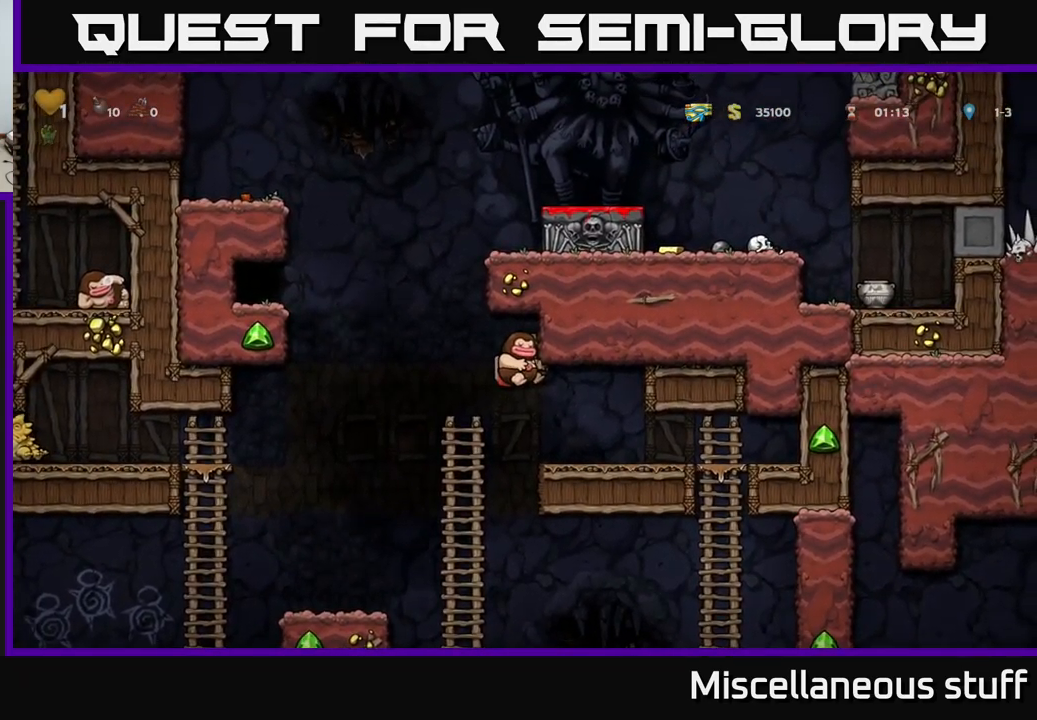
{"buttons": ["A", "DPAD_RIGHT"], "left_stick": "center", "events": [[117, "DPAD_RIGHT", "up"], [150, "DPAD_LEFT", "down"], [184, "A", "down"], [300, "DPAD_LEFT", "up"], [334, "DPAD_RIGHT", "down"]]}
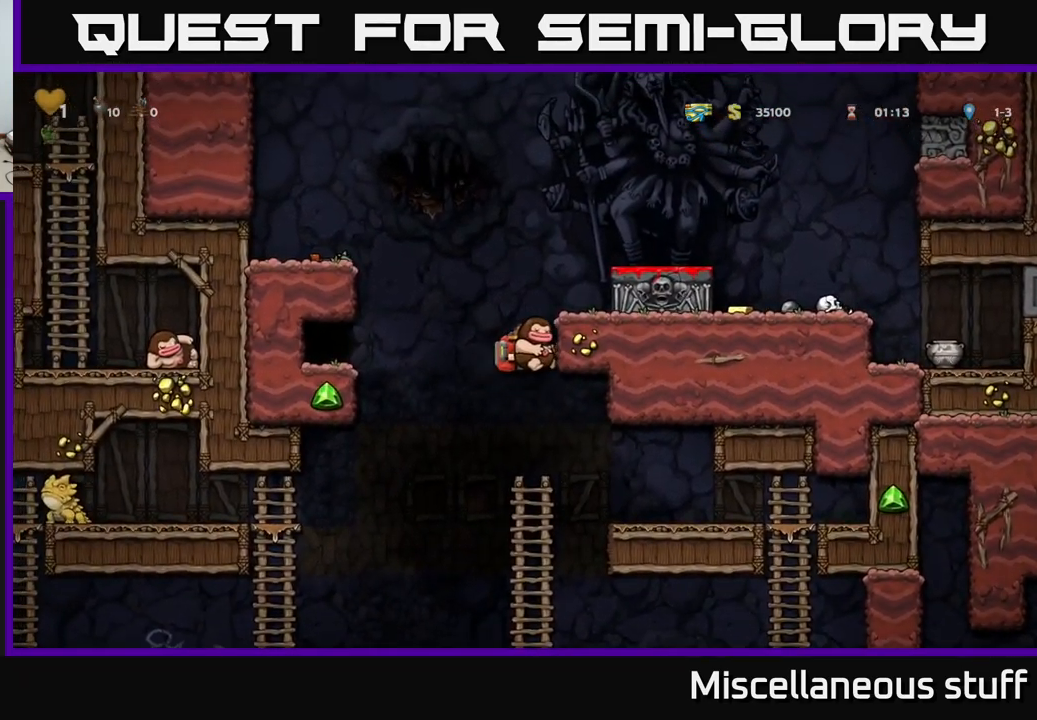
{"buttons": [], "left_stick": "center", "events": [[84, "A", "up"], [184, "A", "down"], [284, "A", "up"], [484, "DPAD_RIGHT", "up"]]}
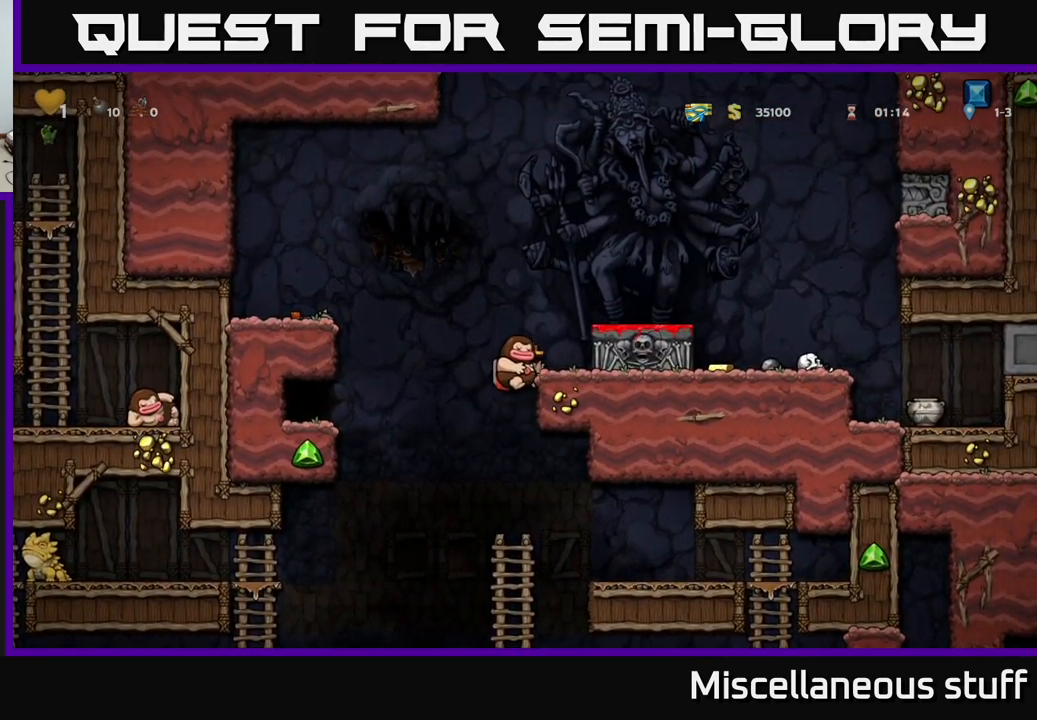
{"buttons": [], "left_stick": "center", "events": [[67, "A", "down"], [184, "DPAD_RIGHT", "down"], [334, "A", "up"], [417, "DPAD_RIGHT", "up"]]}
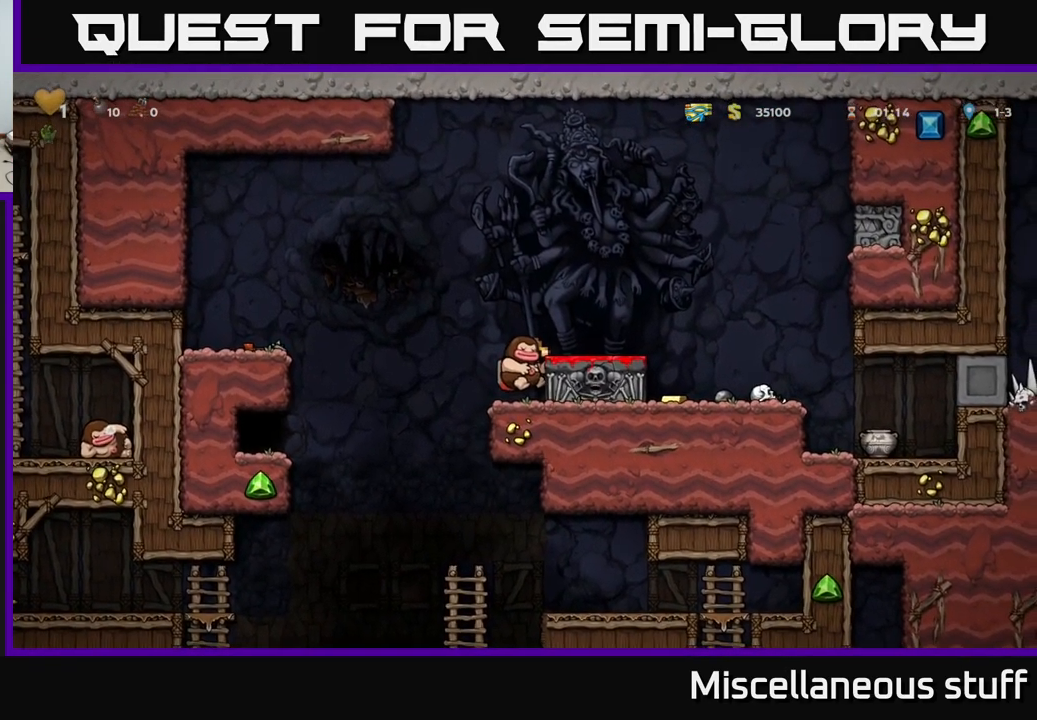
{"buttons": ["X", "DPAD_DOWN"], "left_stick": "center", "events": [[50, "A", "down"], [167, "A", "up"], [167, "DPAD_RIGHT", "down"], [267, "DPAD_RIGHT", "up"], [417, "DPAD_DOWN", "down"], [500, "X", "down"]]}
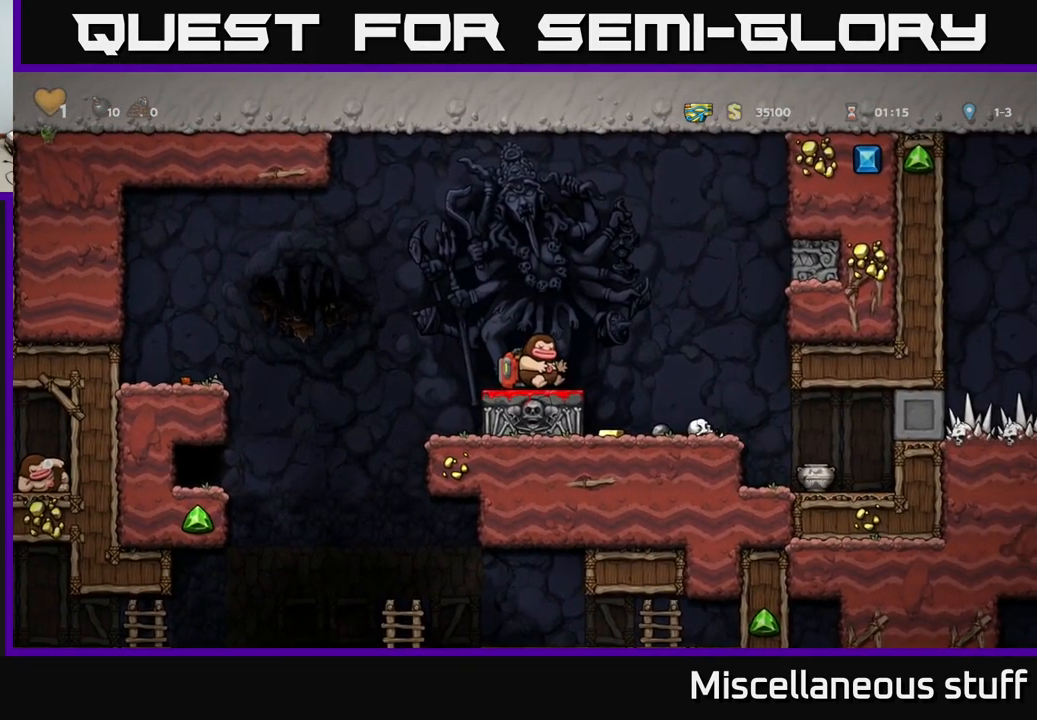
{"buttons": [], "left_stick": "center", "events": [[84, "DPAD_DOWN", "up"], [84, "X", "up"], [167, "DPAD_RIGHT", "down"], [184, "A", "down"], [234, "A", "up"], [400, "DPAD_RIGHT", "up"]]}
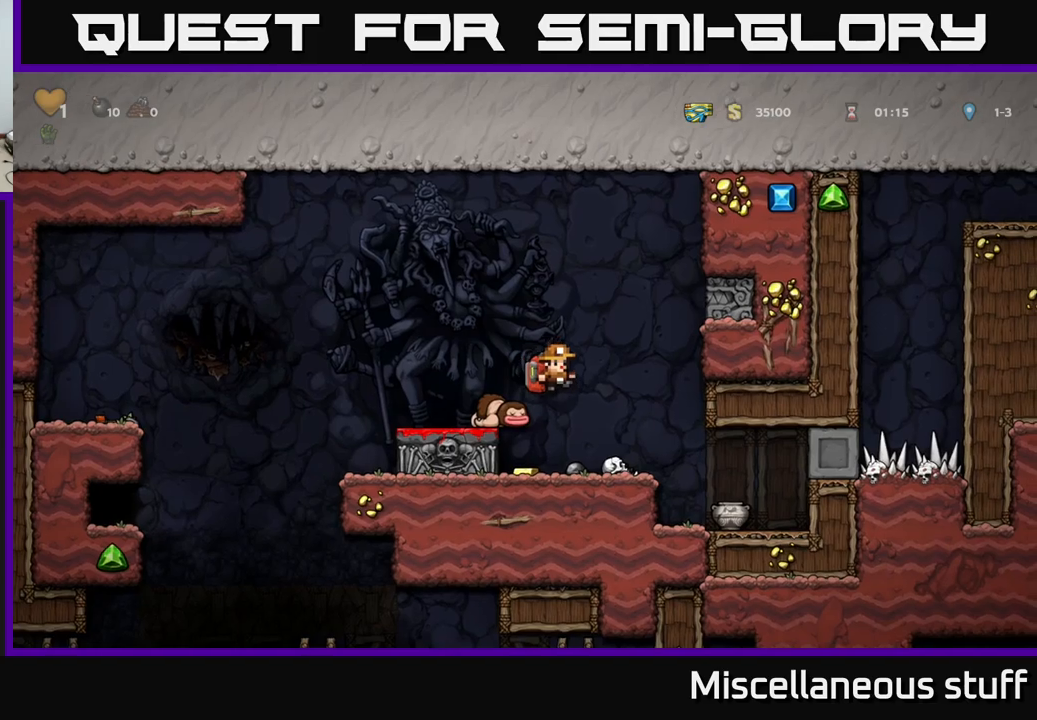
{"buttons": ["DPAD_RIGHT"], "left_stick": "center", "events": [[183, "DPAD_LEFT", "down"], [316, "DPAD_LEFT", "up"], [383, "DPAD_RIGHT", "down"]]}
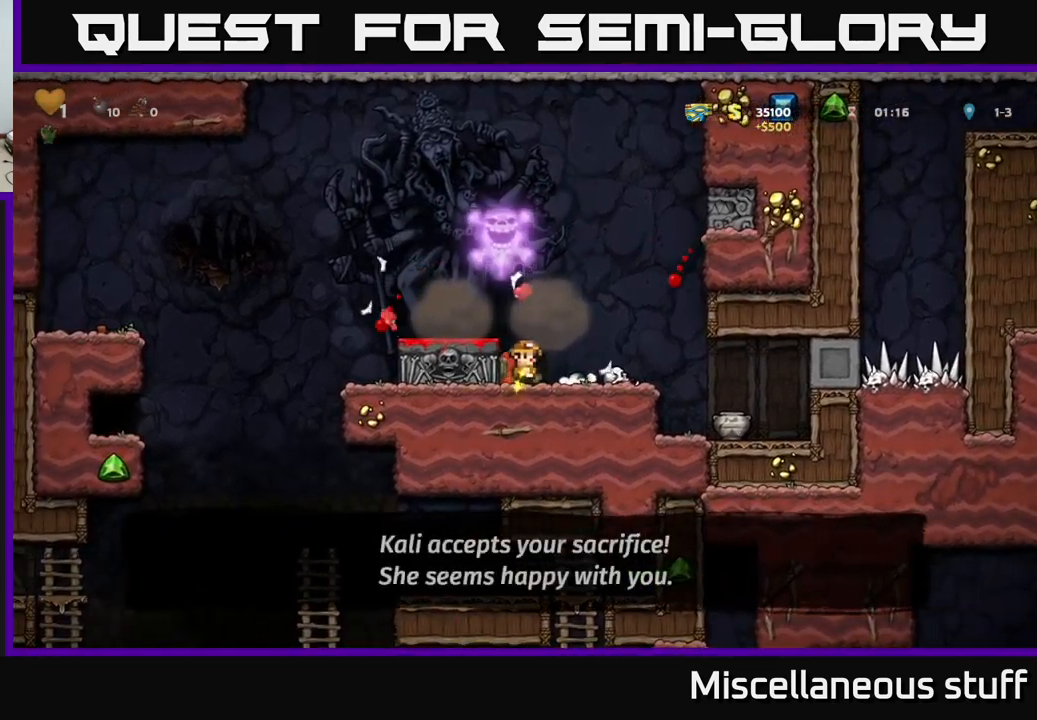
{"buttons": ["DPAD_DOWN"], "left_stick": "center", "events": [[66, "DPAD_RIGHT", "up"], [400, "DPAD_RIGHT", "down"], [483, "DPAD_DOWN", "down"], [500, "DPAD_RIGHT", "up"]]}
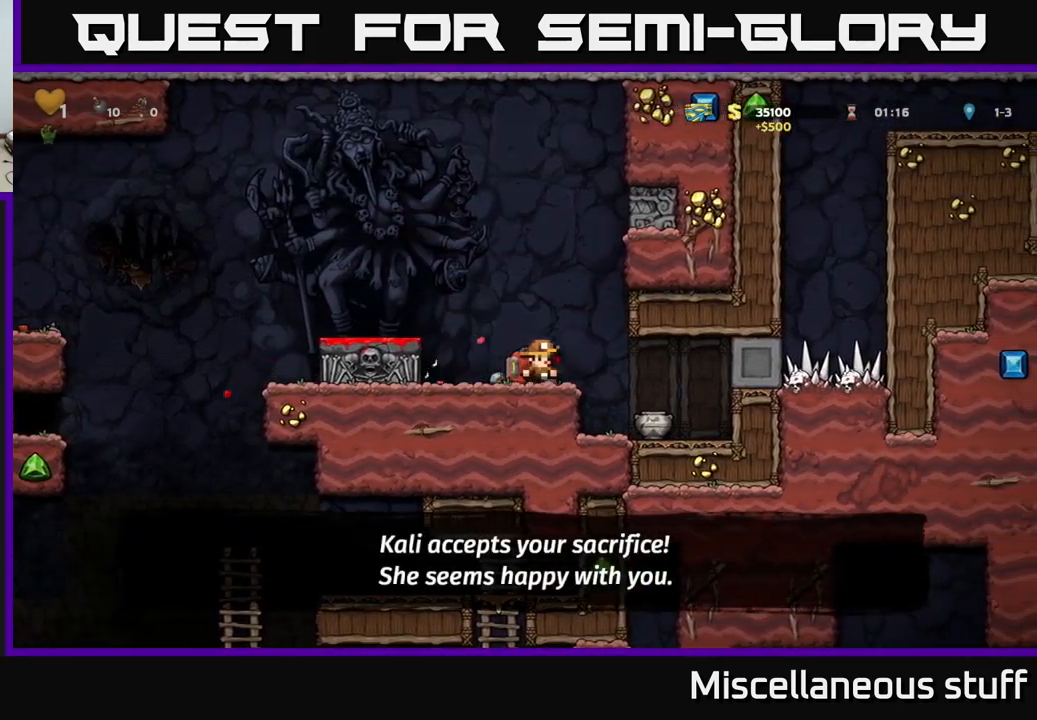
{"buttons": ["X", "DPAD_DOWN"], "left_stick": "center", "events": [[50, "X", "down"], [116, "X", "up"], [200, "A", "down"], [300, "A", "up"], [483, "X", "down"]]}
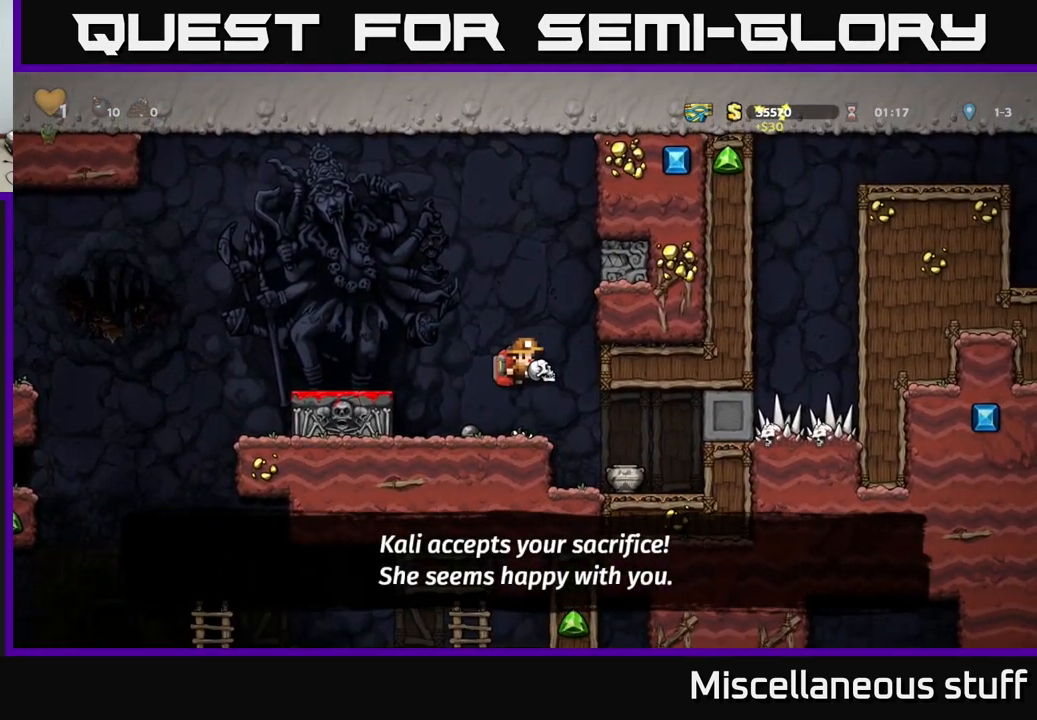
{"buttons": [], "left_stick": "center", "events": [[116, "X", "up"], [133, "DPAD_DOWN", "up"]]}
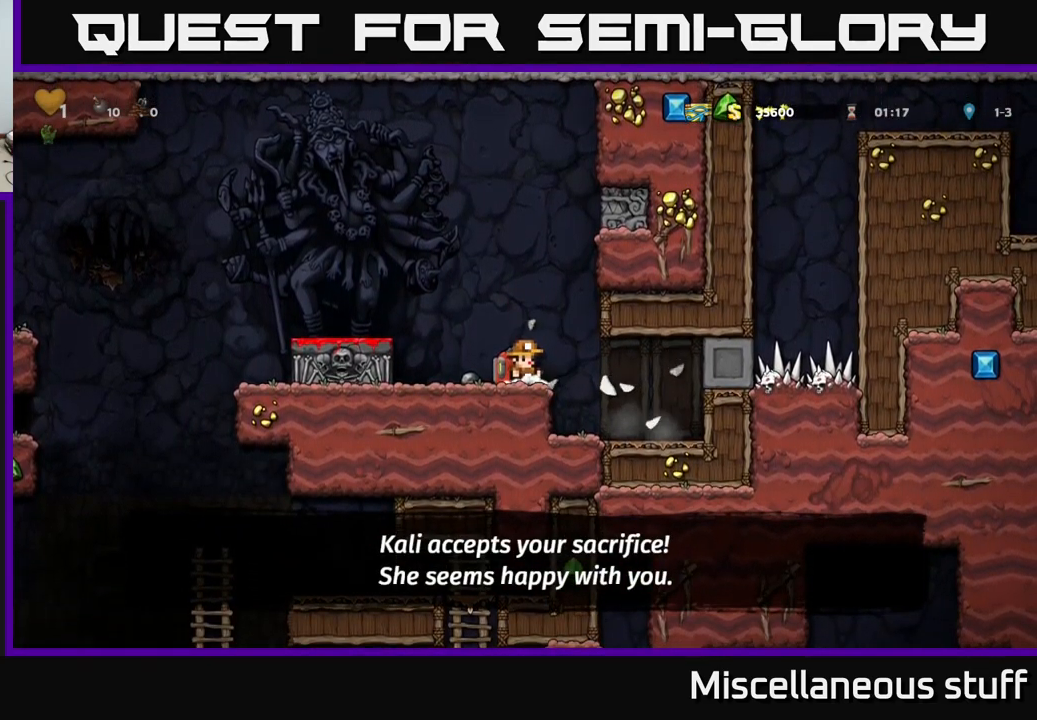
{"buttons": ["DPAD_LEFT"], "left_stick": "center", "events": [[66, "DPAD_RIGHT", "down"], [150, "DPAD_RIGHT", "up"], [200, "DPAD_LEFT", "down"], [250, "A", "down"], [466, "A", "up"]]}
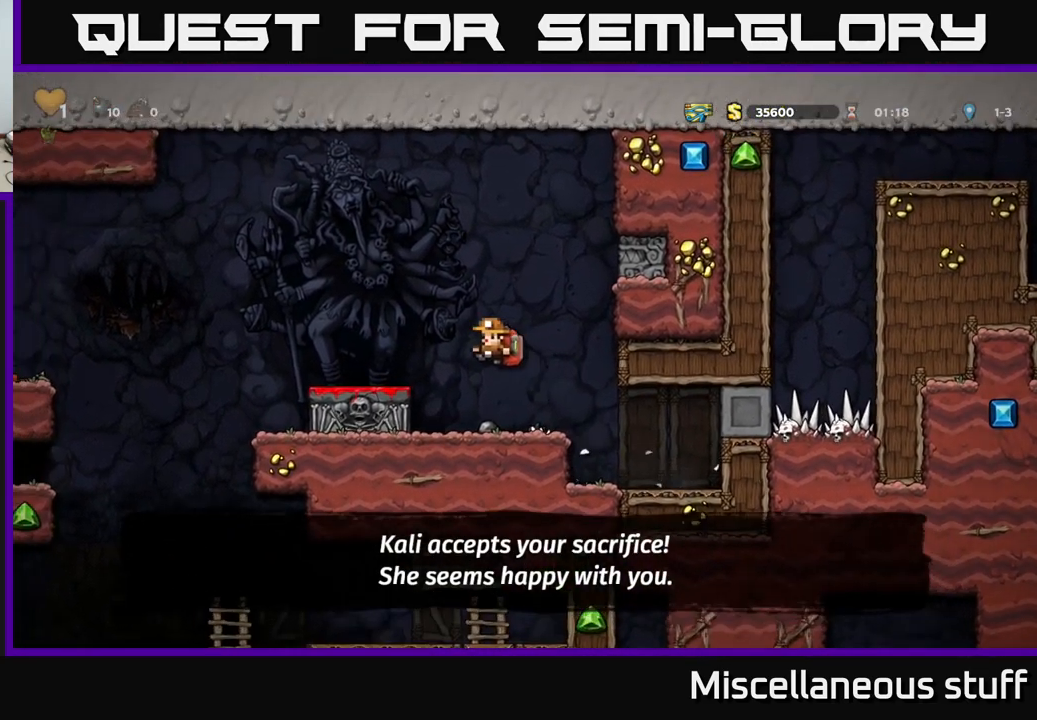
{"buttons": [], "left_stick": "center", "events": [[450, "DPAD_LEFT", "up"]]}
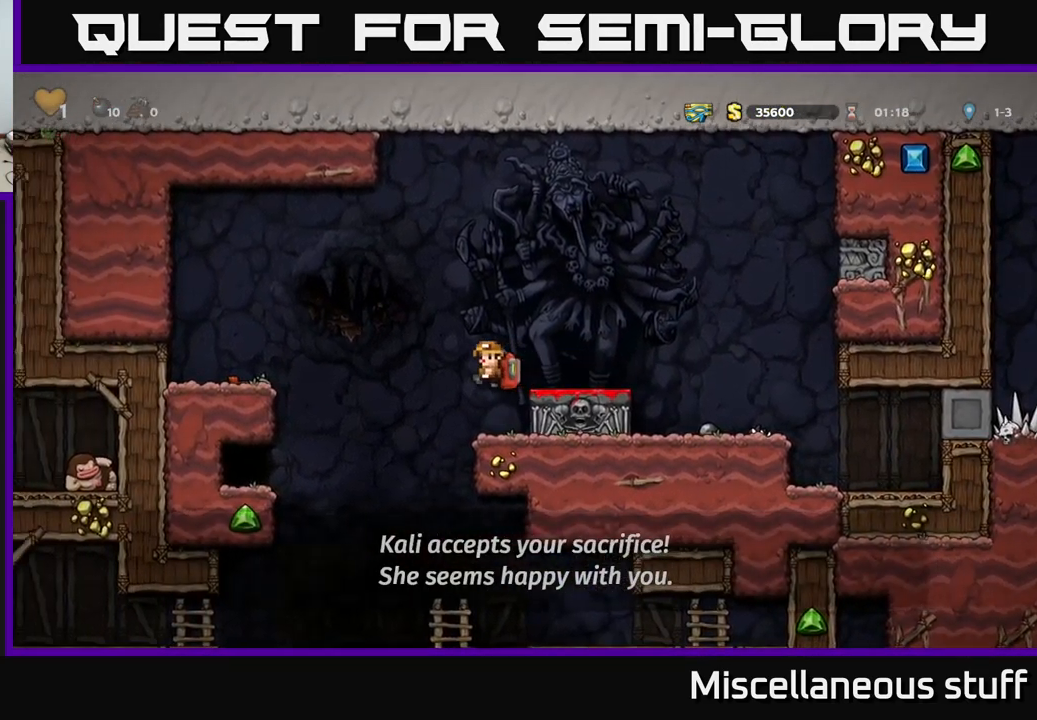
{"buttons": [], "left_stick": "center", "events": [[33, "DPAD_RIGHT", "down"], [116, "DPAD_RIGHT", "up"], [316, "DPAD_LEFT", "down"], [450, "DPAD_LEFT", "up"]]}
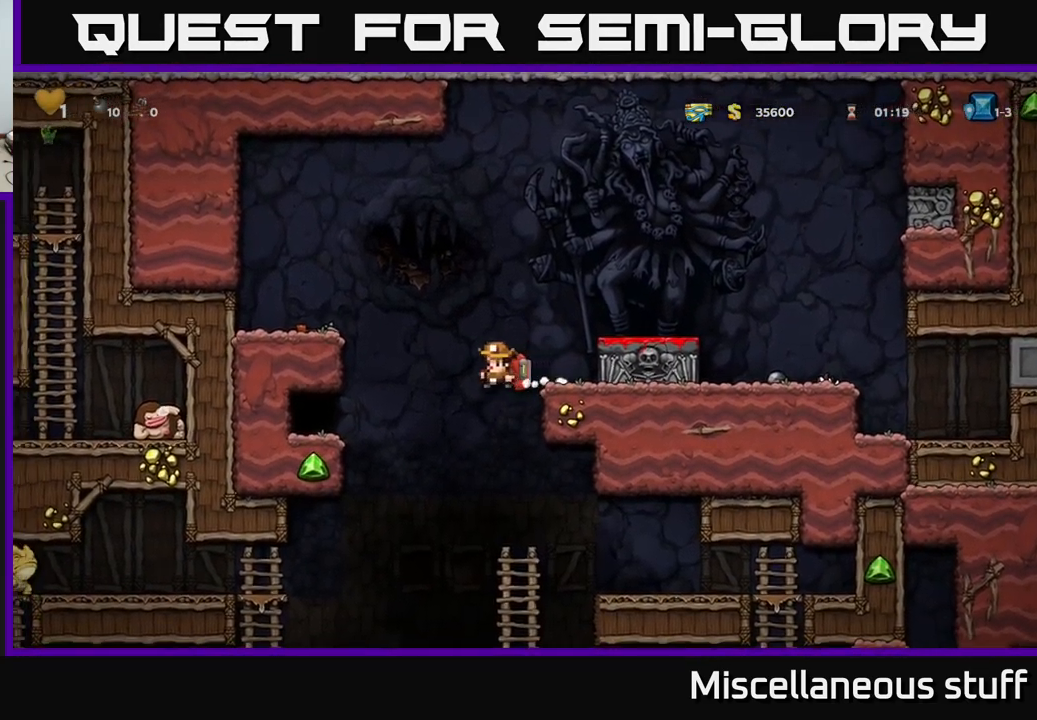
{"buttons": ["DPAD_UP"], "left_stick": "center", "events": [[133, "DPAD_RIGHT", "down"], [200, "DPAD_RIGHT", "up"], [416, "DPAD_UP", "down"]]}
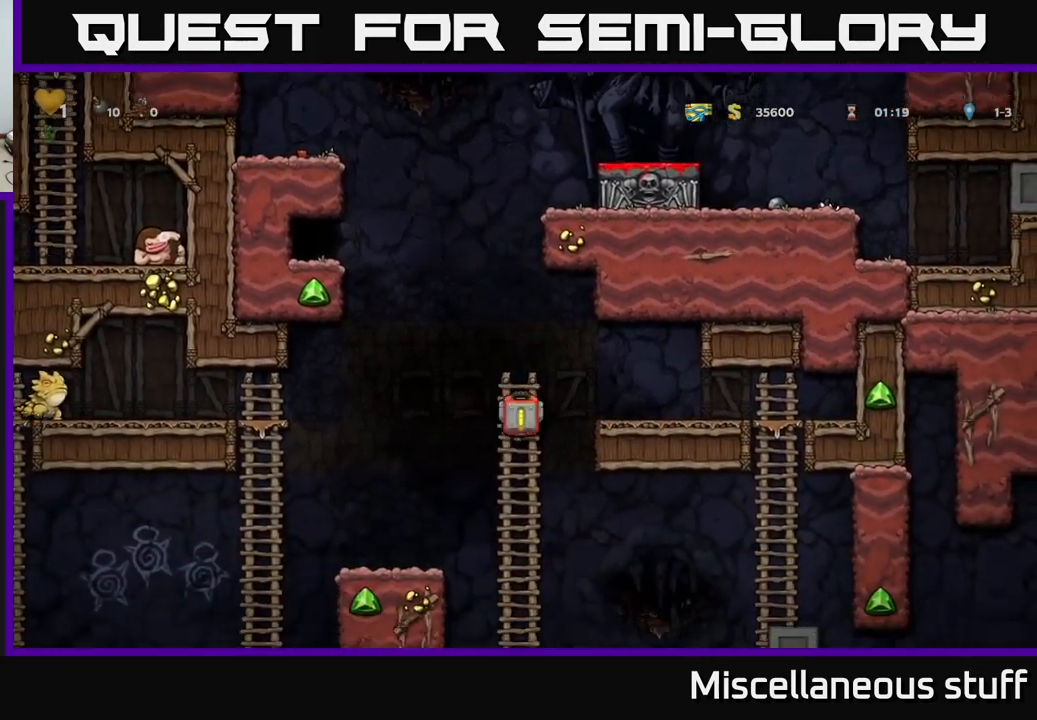
{"buttons": [], "left_stick": "center", "events": [[66, "DPAD_LEFT", "down"], [116, "DPAD_LEFT", "up"], [200, "DPAD_LEFT", "down"], [216, "A", "down"], [233, "DPAD_UP", "up"], [383, "A", "up"], [500, "DPAD_LEFT", "up"]]}
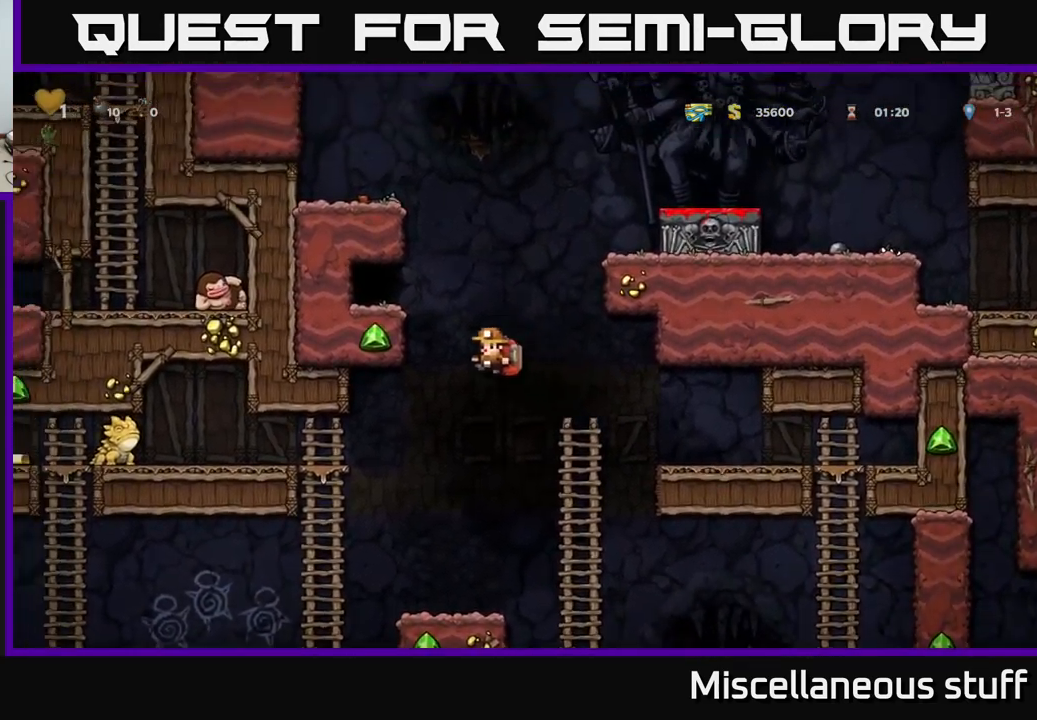
{"buttons": [], "left_stick": "center", "events": [[166, "DPAD_LEFT", "down"], [283, "DPAD_LEFT", "up"], [300, "DPAD_RIGHT", "down"], [450, "DPAD_RIGHT", "up"]]}
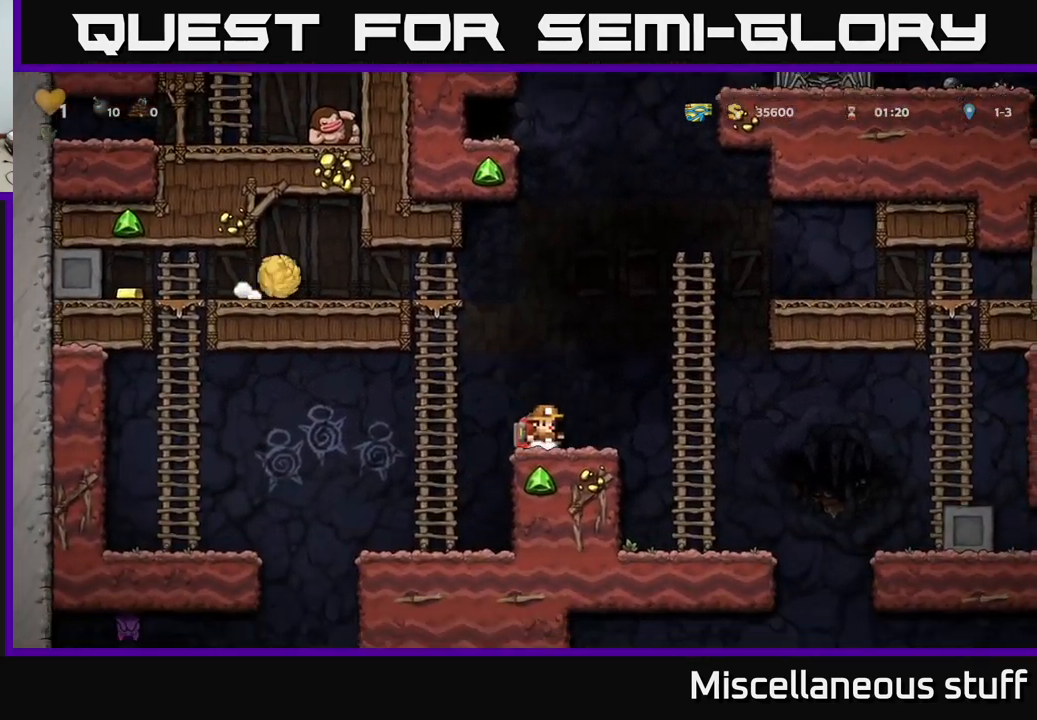
{"buttons": ["DPAD_UP", "DPAD_LEFT"], "left_stick": "center", "events": [[233, "DPAD_LEFT", "down"], [500, "DPAD_UP", "down"]]}
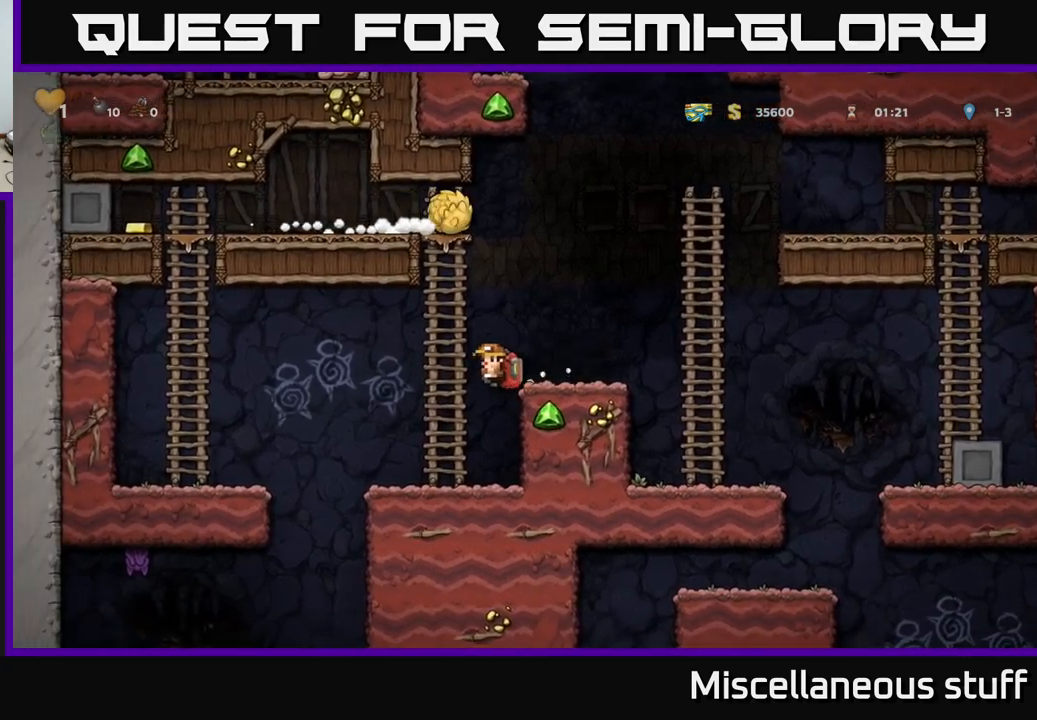
{"buttons": ["DPAD_RIGHT"], "left_stick": "center", "events": [[17, "DPAD_LEFT", "up"], [183, "DPAD_UP", "up"], [450, "DPAD_RIGHT", "down"]]}
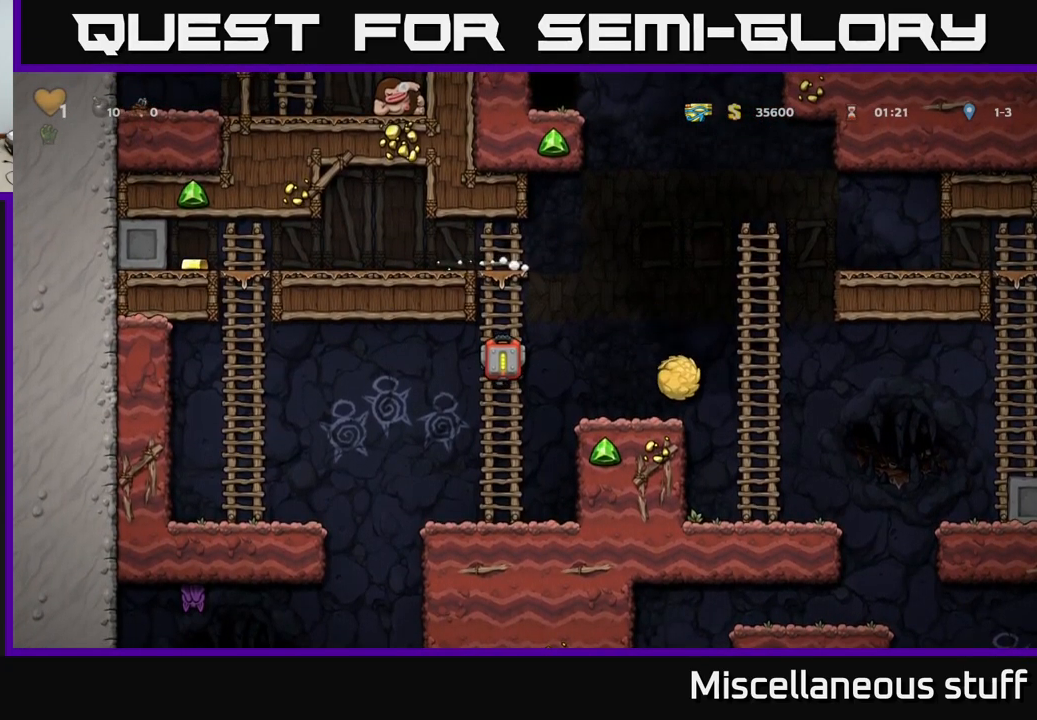
{"buttons": ["A", "DPAD_LEFT"], "left_stick": "center", "events": [[17, "A", "down"], [150, "DPAD_RIGHT", "up"], [183, "DPAD_LEFT", "down"], [217, "A", "up"], [350, "DPAD_UP", "down"], [483, "A", "down"], [500, "DPAD_UP", "up"]]}
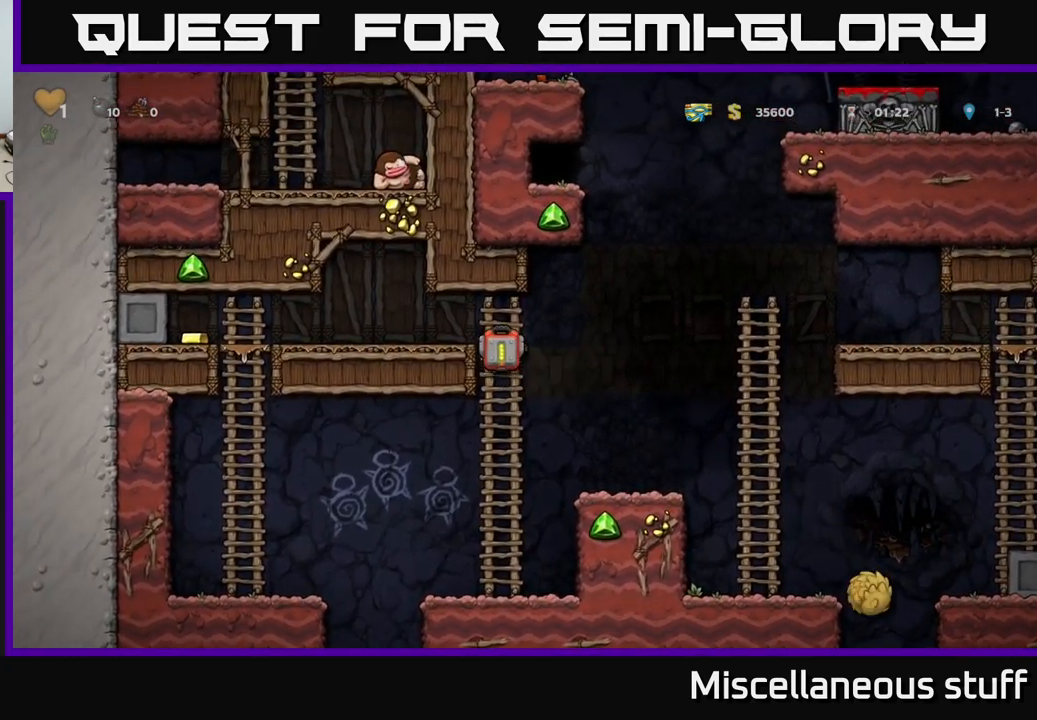
{"buttons": ["DPAD_LEFT"], "left_stick": "center", "events": [[83, "A", "up"]]}
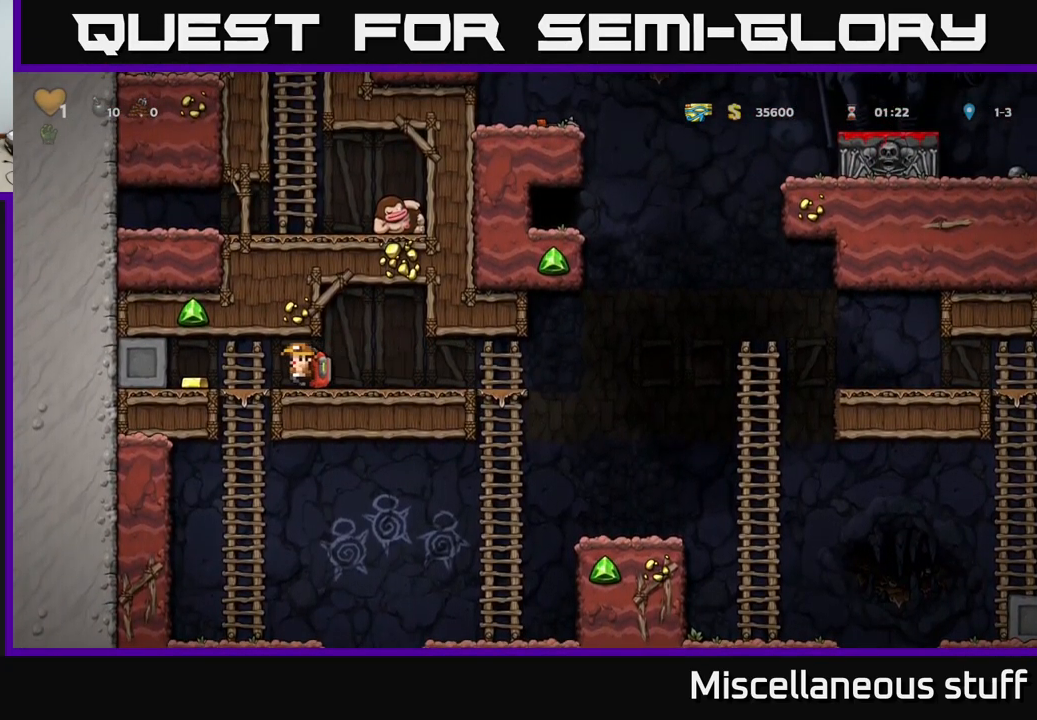
{"buttons": ["DPAD_RIGHT"], "left_stick": "center", "events": [[200, "DPAD_LEFT", "up"], [233, "DPAD_RIGHT", "down"]]}
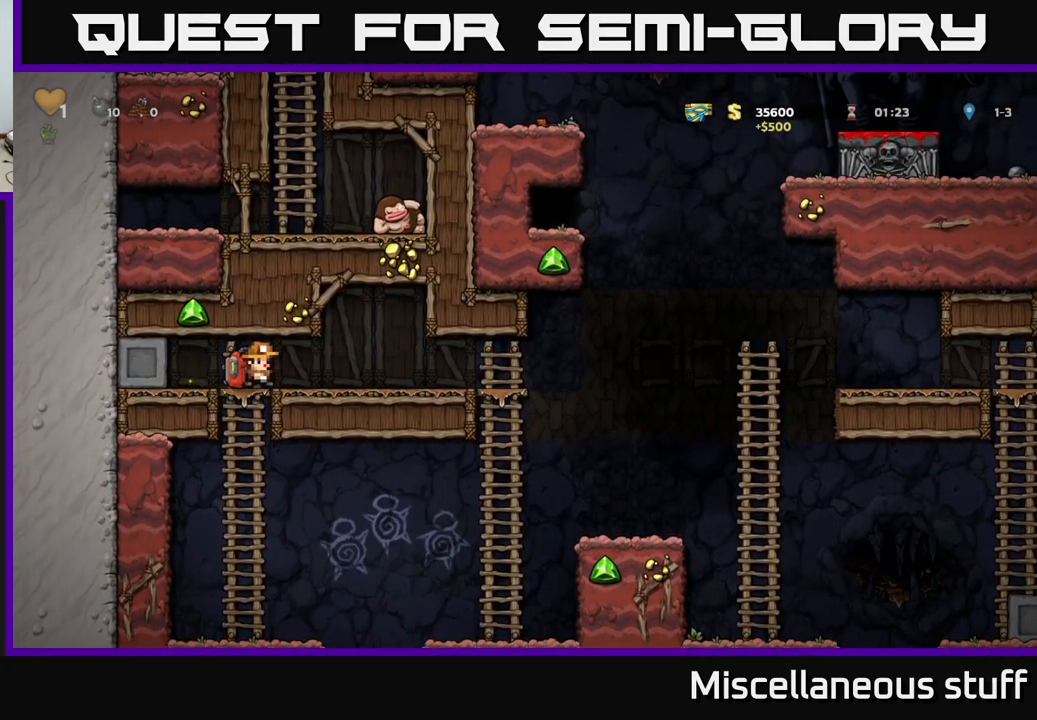
{"buttons": ["DPAD_RIGHT"], "left_stick": "center", "events": []}
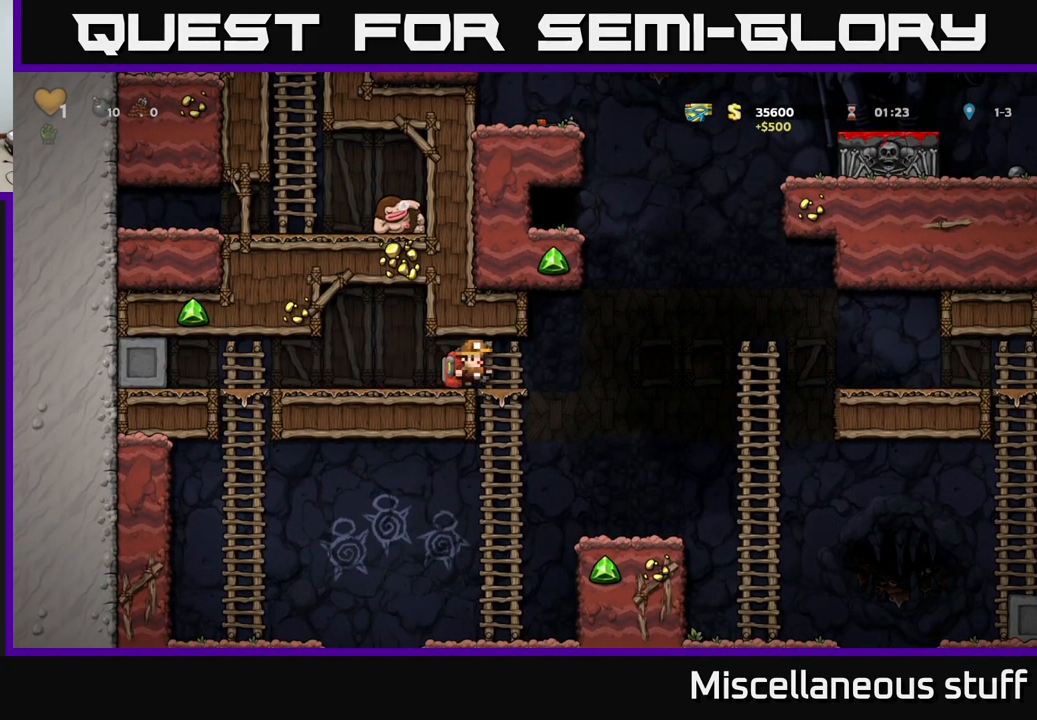
{"buttons": [], "left_stick": "center", "events": [[500, "DPAD_RIGHT", "up"]]}
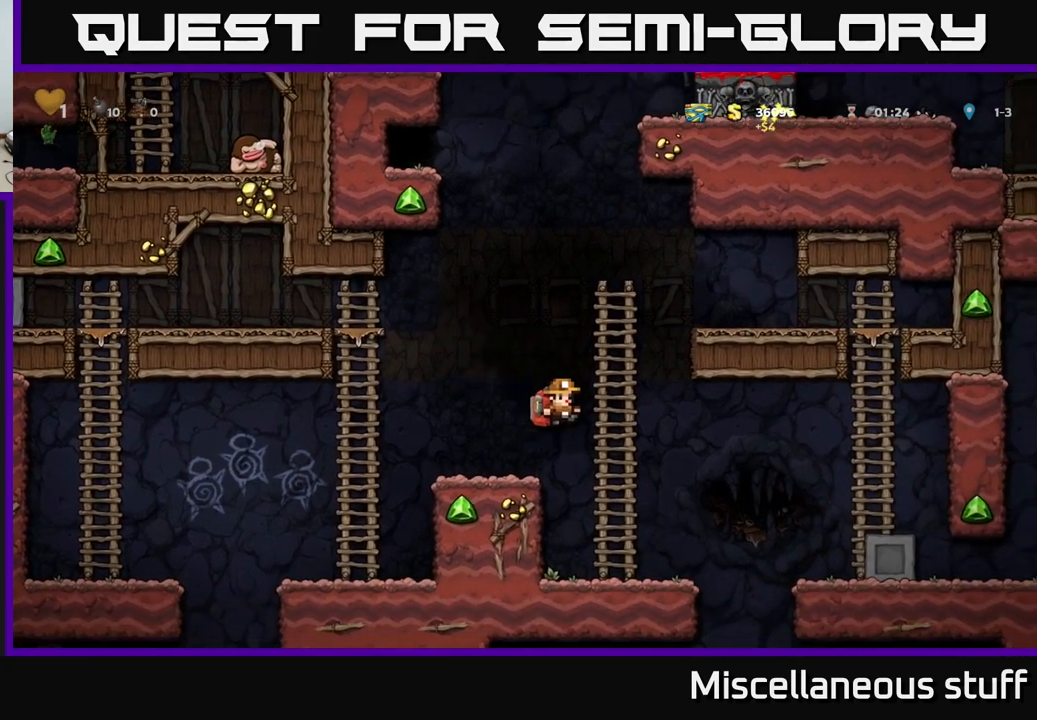
{"buttons": ["DPAD_DOWN"], "left_stick": "center", "events": [[167, "DPAD_DOWN", "down"]]}
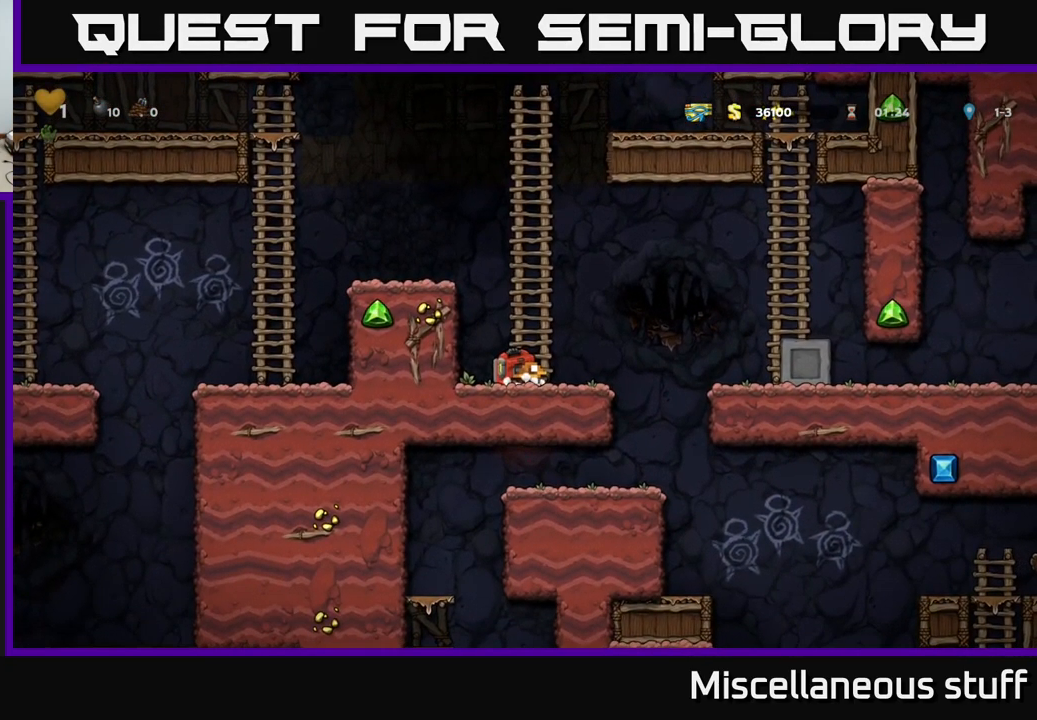
{"buttons": ["DPAD_DOWN"], "left_stick": "center", "events": []}
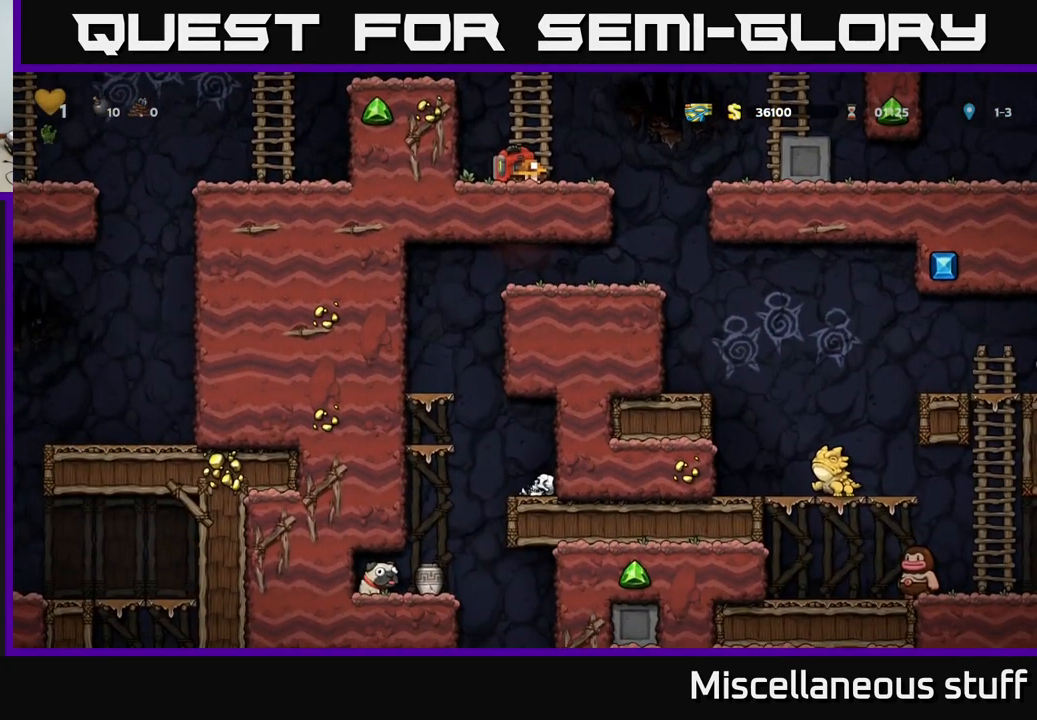
{"buttons": ["DPAD_DOWN"], "left_stick": "center", "events": []}
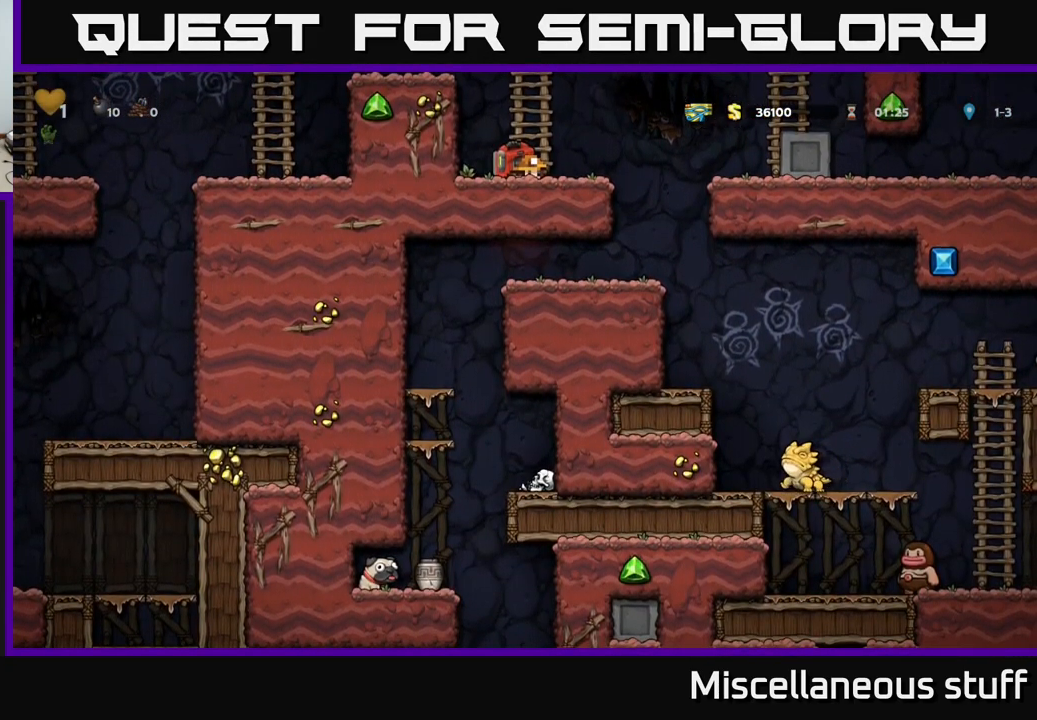
{"buttons": [], "left_stick": "center", "events": [[83, "DPAD_DOWN", "up"], [83, "DPAD_RIGHT", "down"], [433, "DPAD_RIGHT", "up"]]}
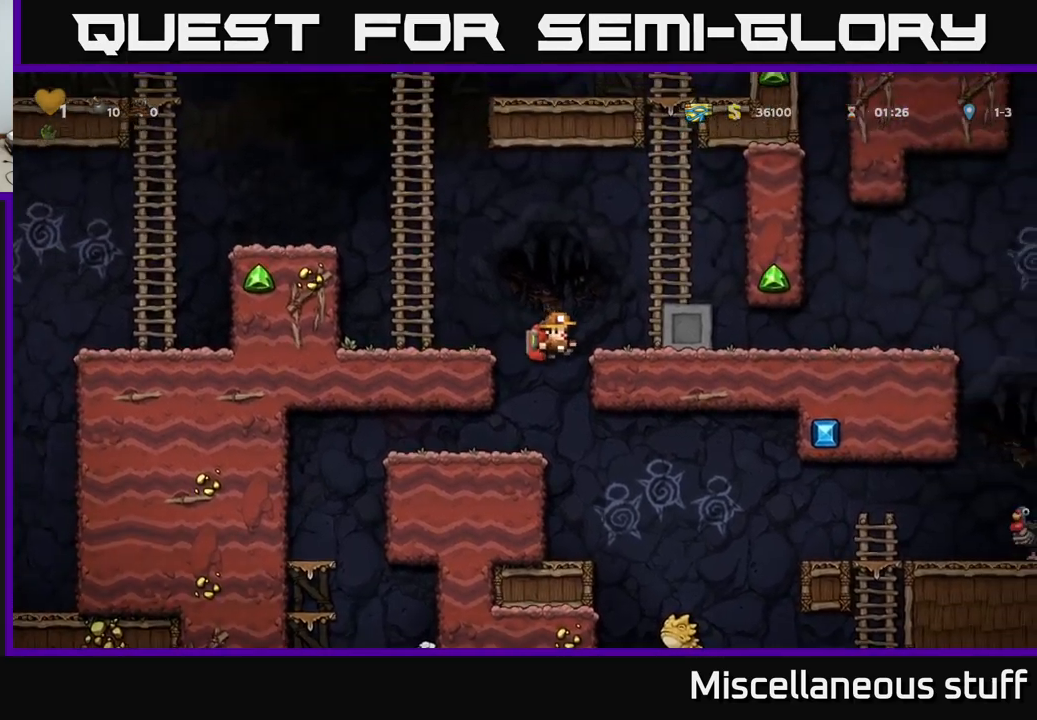
{"buttons": ["DPAD_LEFT"], "left_stick": "center", "events": [[117, "DPAD_LEFT", "down"]]}